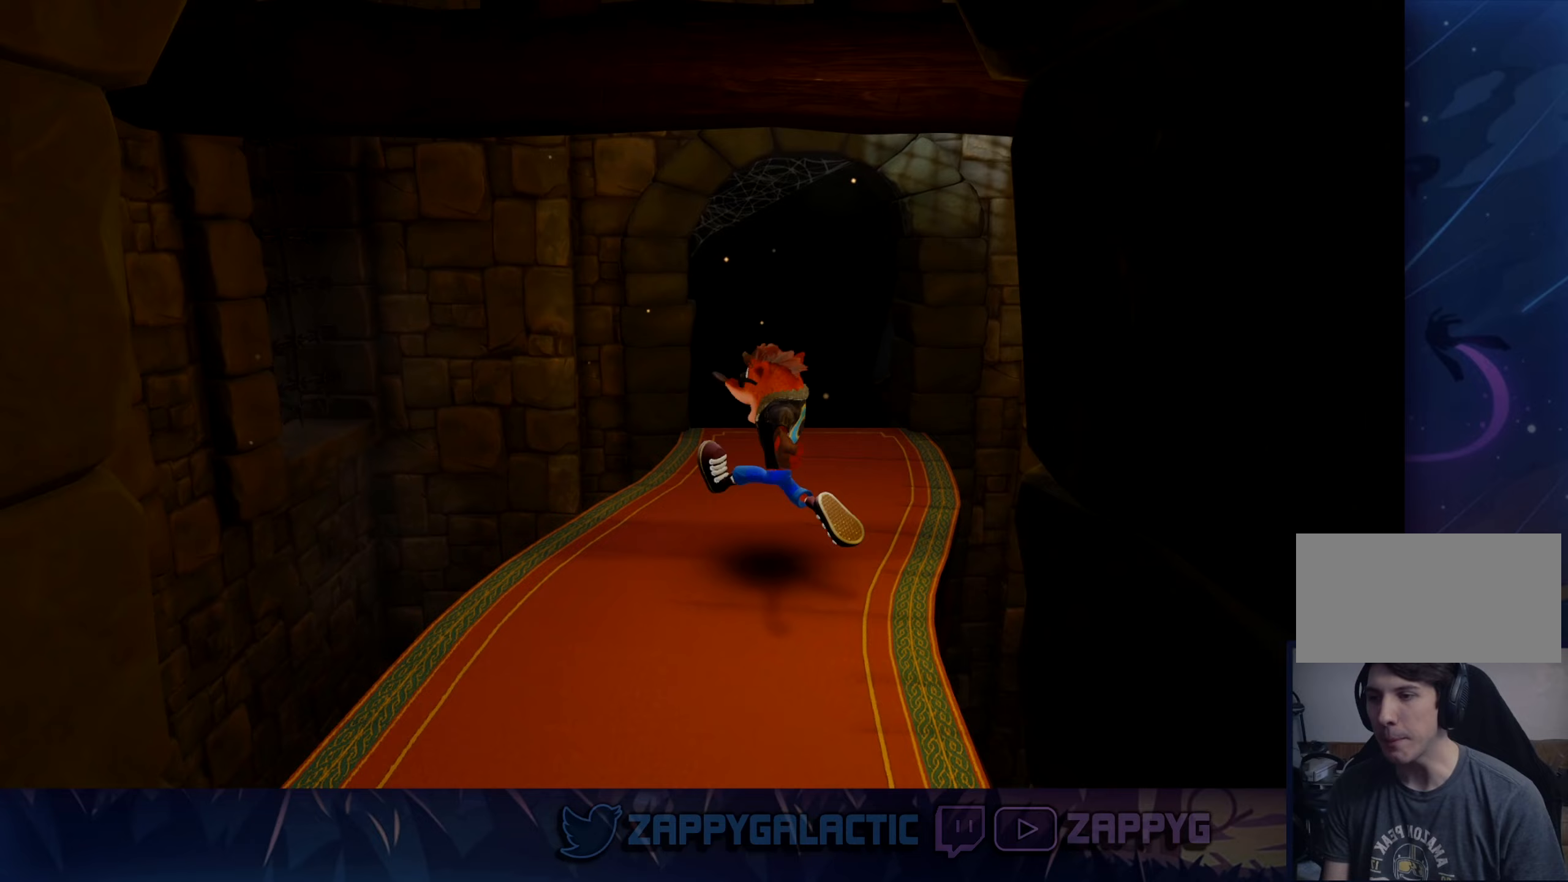
Gameplay with a controller (PlayStation layout); each line is a JSON object with the inputs held at the frame after it (dt_ms = milliseconds from this image to that frame). "events" lists button and stick changes between this image and that frame as [ms after this image, input, new state], when the widget could be followed in between. Not read: L2 R2.
{"dt_ms": 300, "buttons": [], "left_stick": "up-right", "right_stick": "center", "events": [[33, "left_stick", "up"], [183, "left_stick", "up-right"]]}
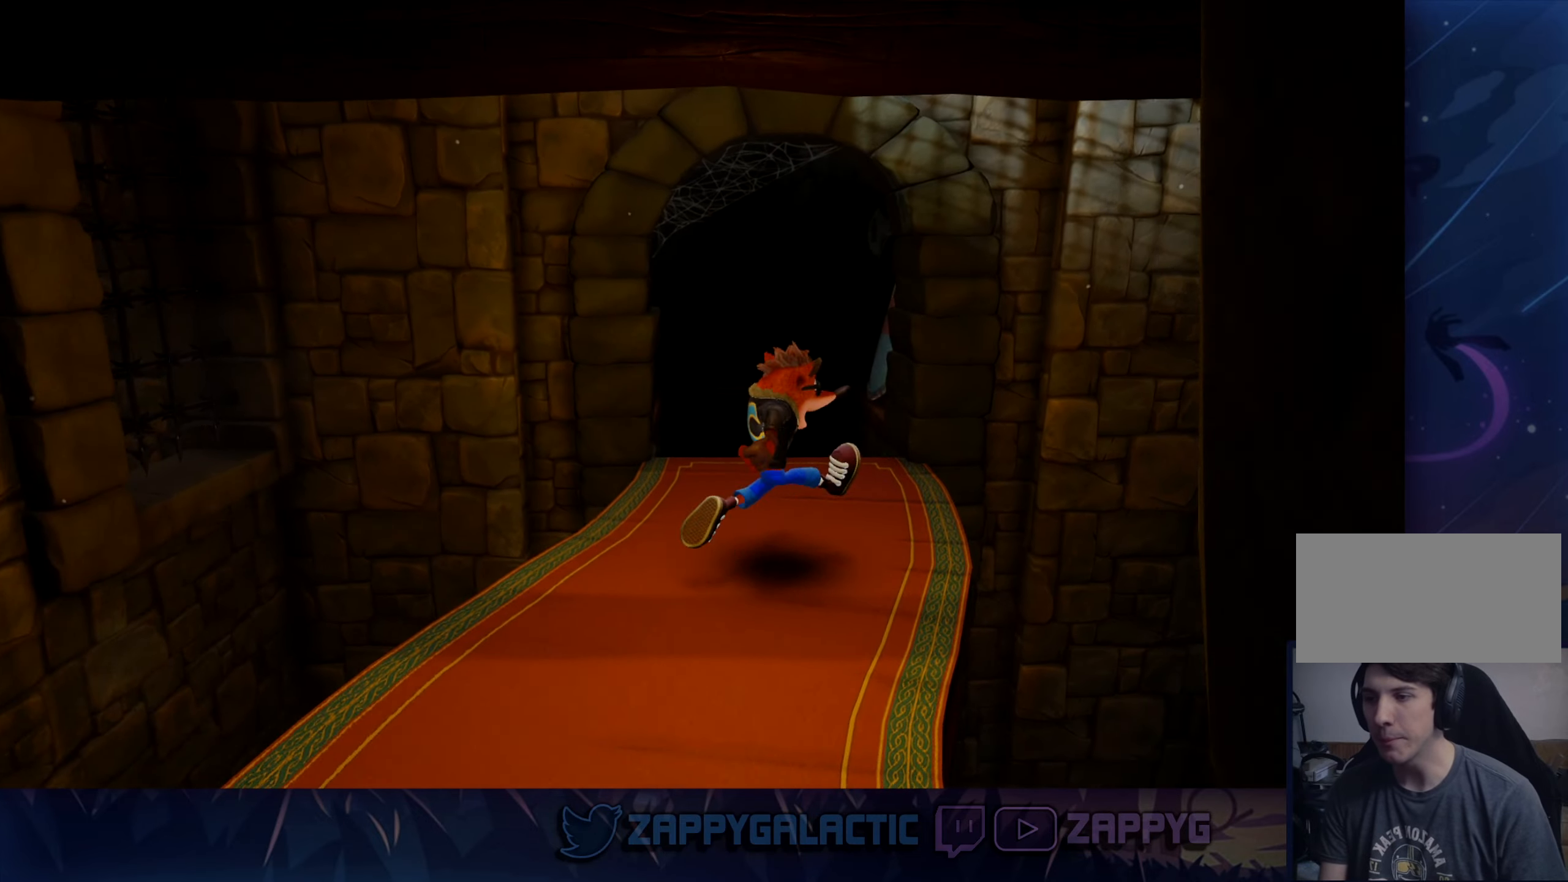
{"dt_ms": 500, "buttons": [], "left_stick": "up", "right_stick": "center", "events": [[117, "left_stick", "up"]]}
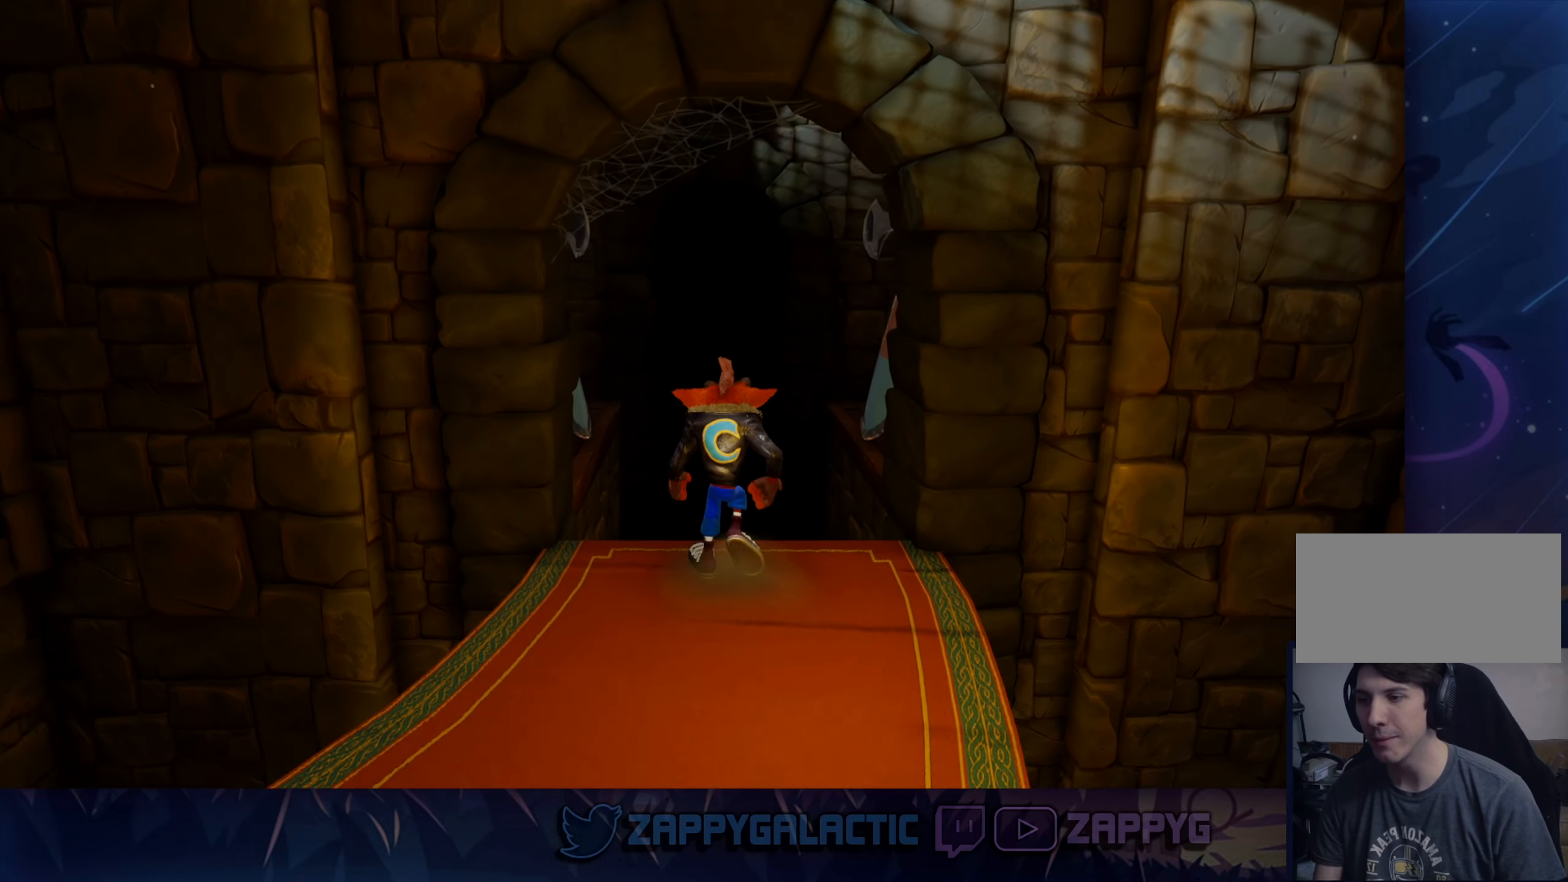
{"dt_ms": 500, "buttons": [], "left_stick": "down-right", "right_stick": "center", "events": [[100, "left_stick", "center"], [183, "left_stick", "down"], [383, "left_stick", "down-right"]]}
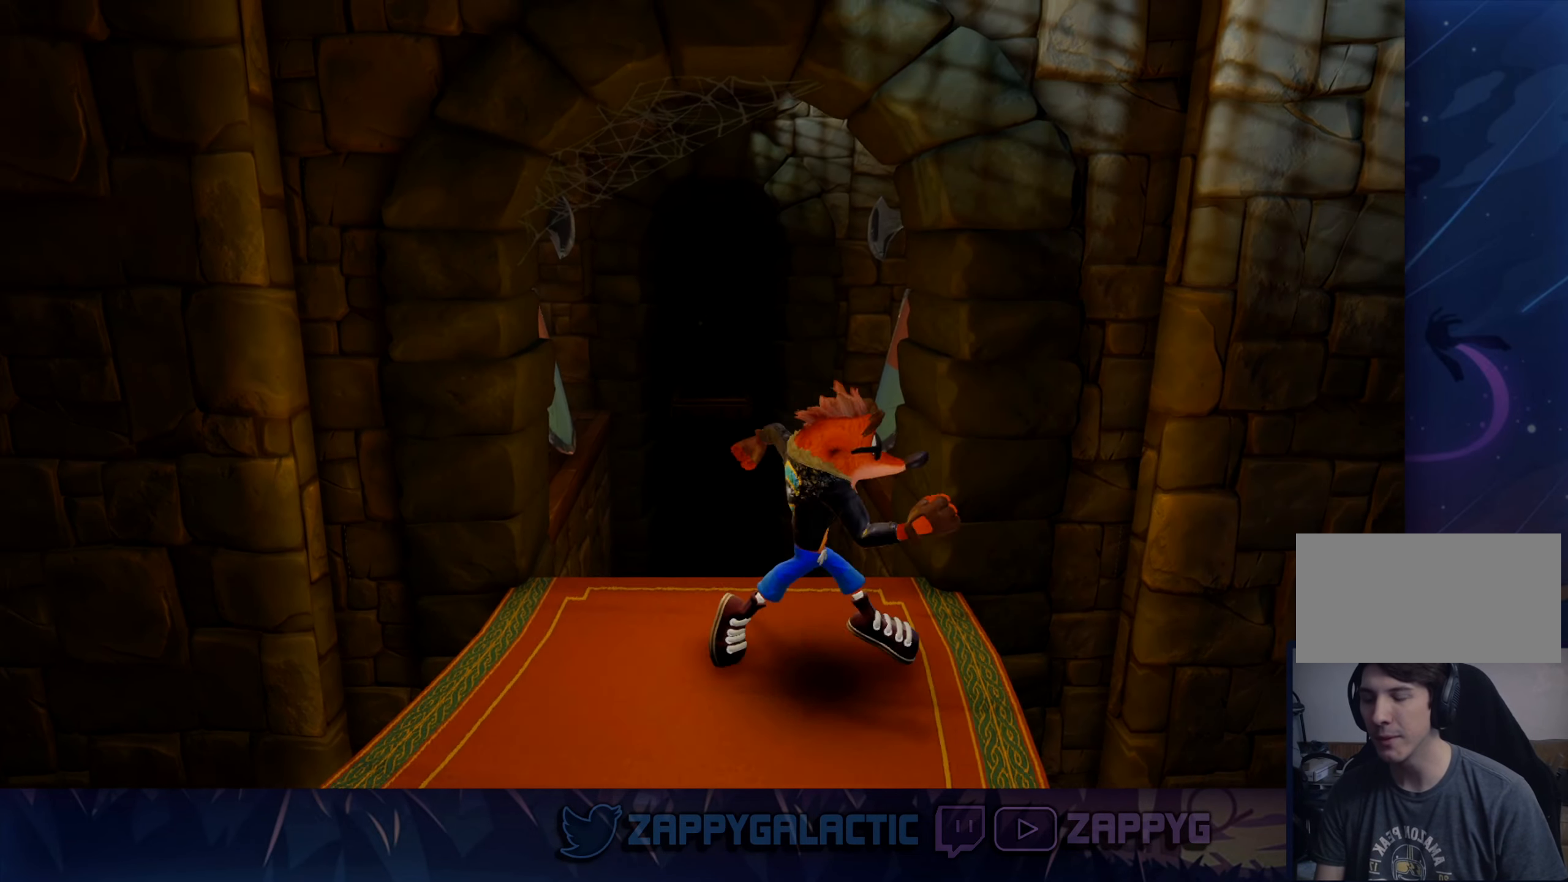
{"dt_ms": 500, "buttons": ["CROSS"], "left_stick": "up", "right_stick": "center", "events": [[83, "left_stick", "center"], [183, "left_stick", "up-left"], [267, "left_stick", "center"], [417, "CROSS", "down"], [417, "left_stick", "up"]]}
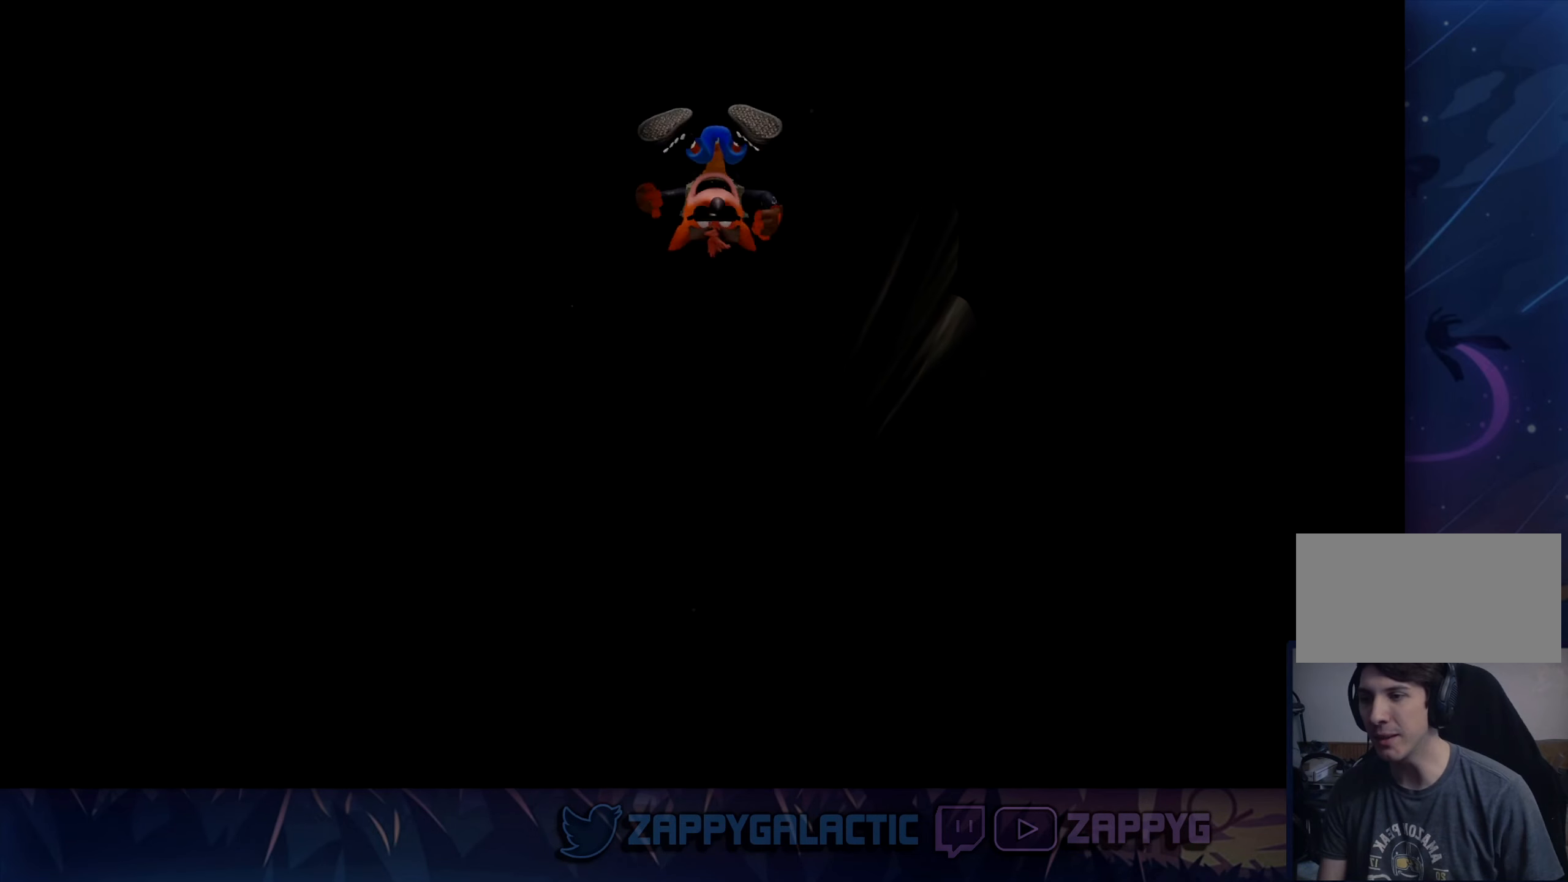
{"dt_ms": 500, "buttons": [], "left_stick": "center", "right_stick": "center", "events": [[367, "CROSS", "up"], [483, "left_stick", "center"]]}
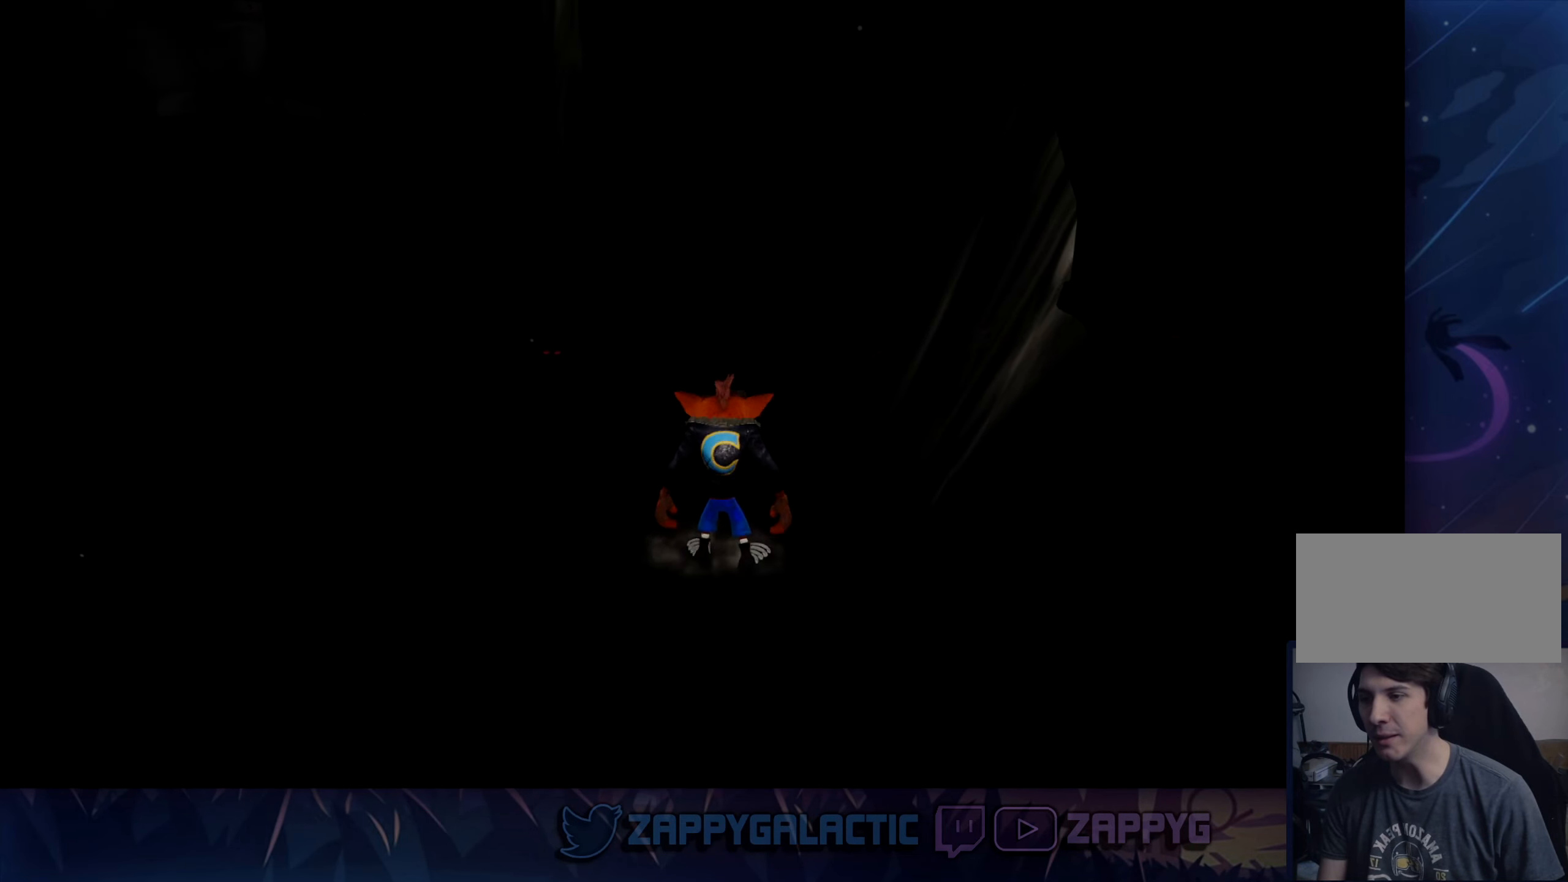
{"dt_ms": 500, "buttons": [], "left_stick": "center", "right_stick": "center", "events": []}
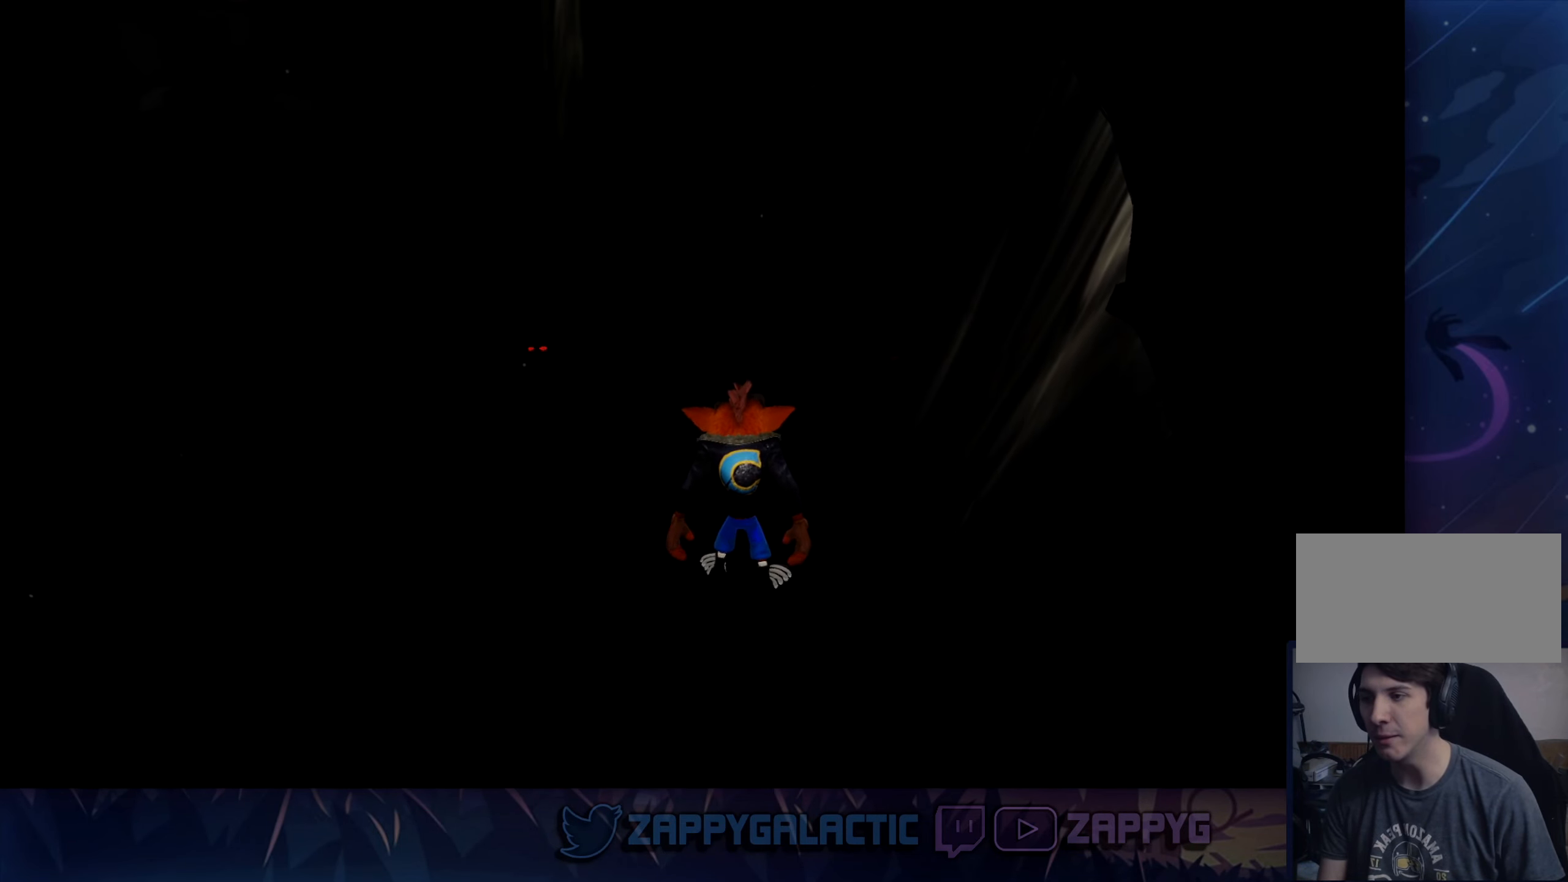
{"dt_ms": 500, "buttons": [], "left_stick": "center", "right_stick": "center", "events": []}
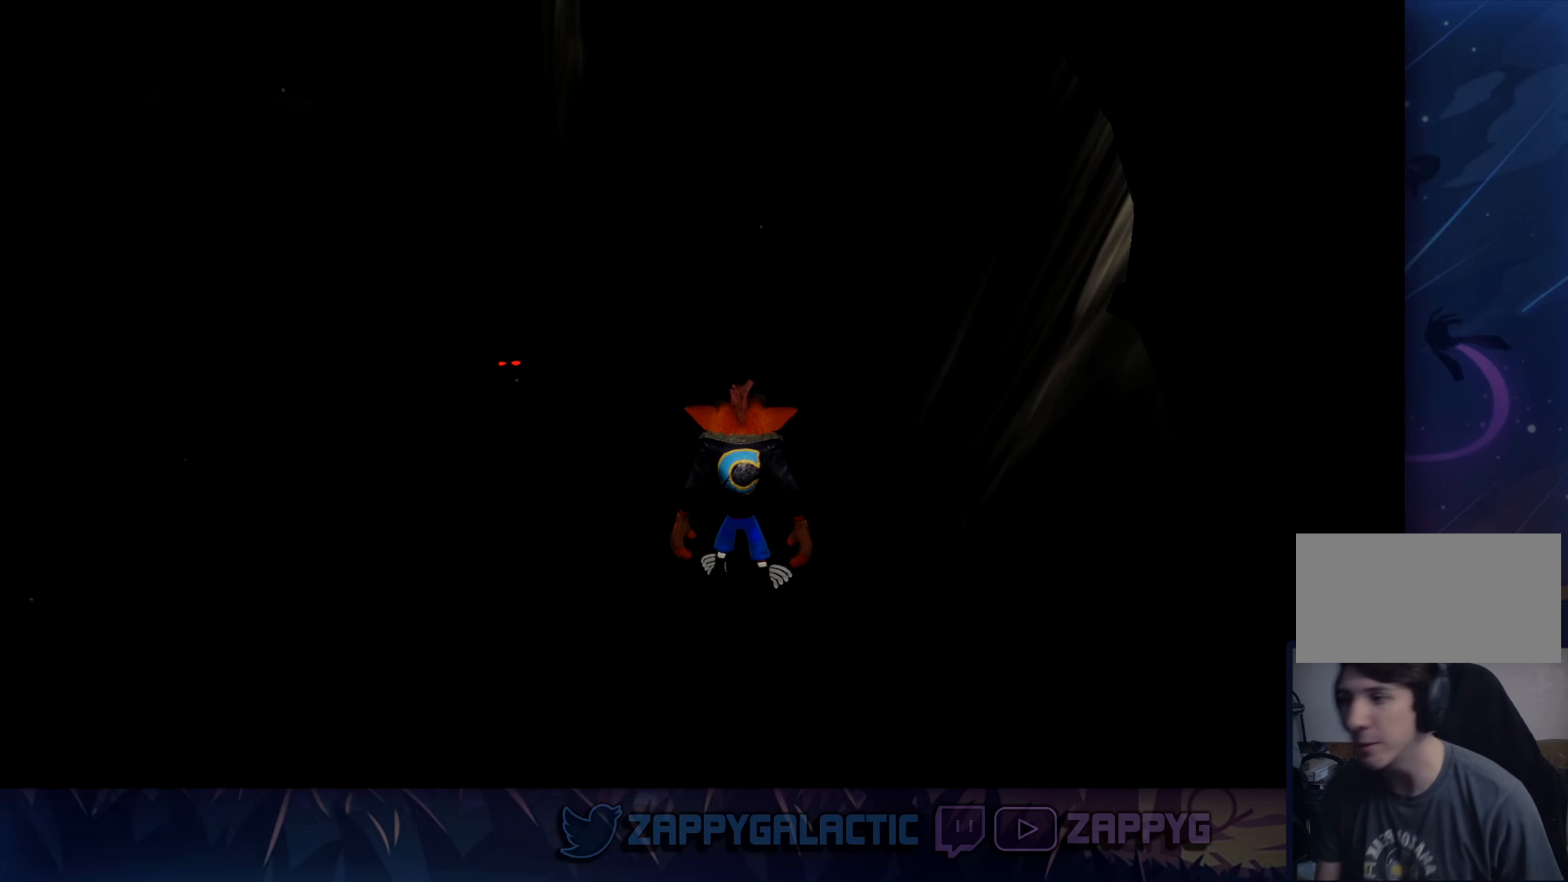
{"dt_ms": 500, "buttons": [], "left_stick": "center", "right_stick": "center", "events": [[433, "left_stick", "up-left"], [500, "left_stick", "center"]]}
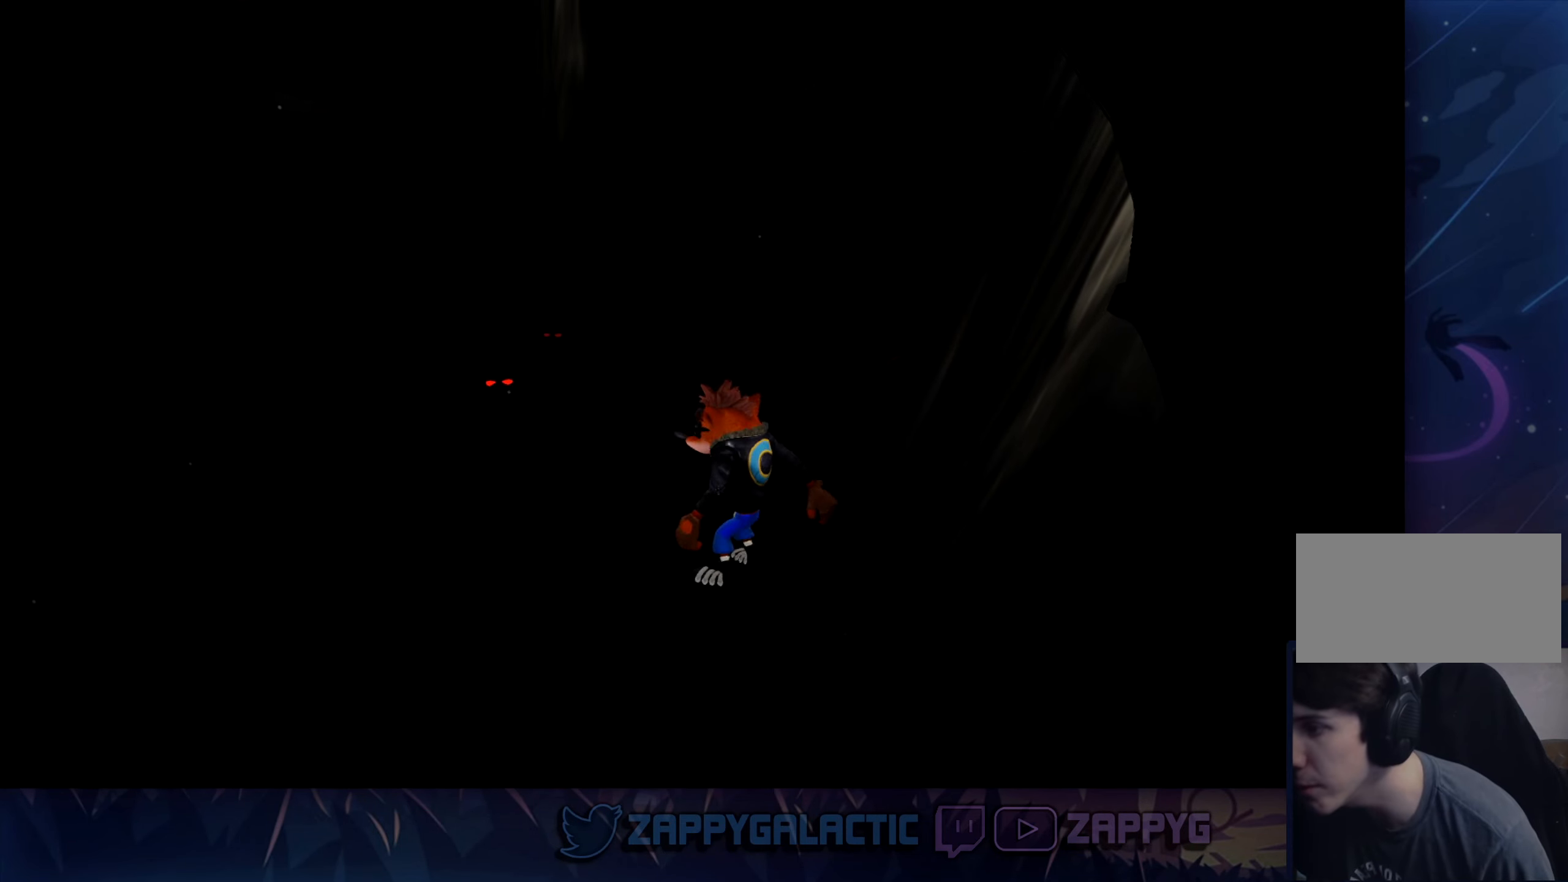
{"dt_ms": 500, "buttons": [], "left_stick": "up-left", "right_stick": "center", "events": [[500, "left_stick", "up-left"]]}
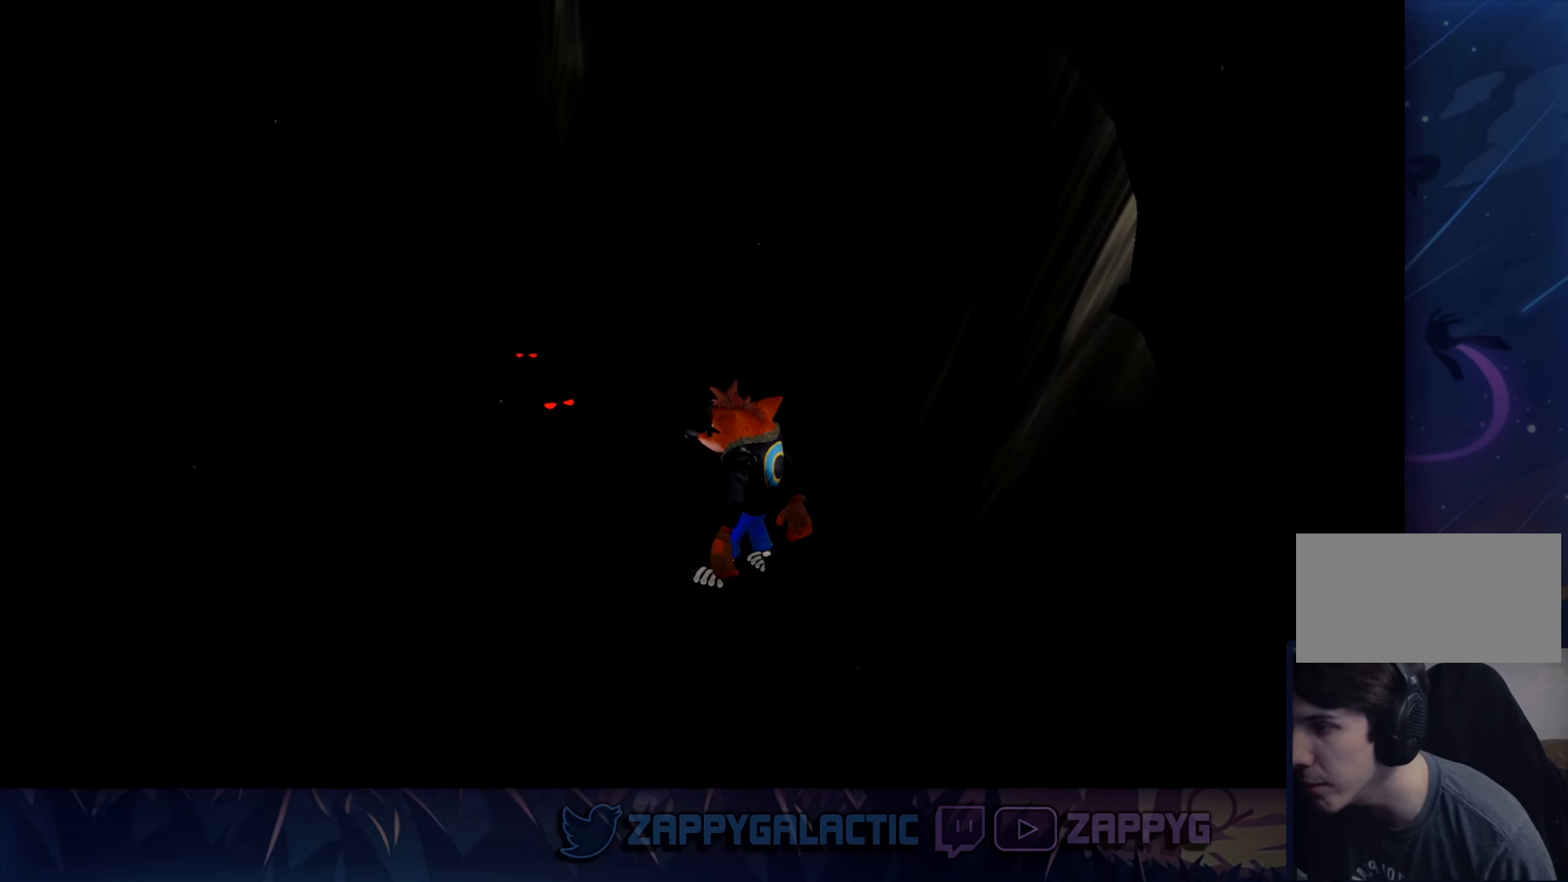
{"dt_ms": 500, "buttons": ["SQUARE"], "left_stick": "up", "right_stick": "center", "events": [[83, "CROSS", "down"], [200, "CROSS", "up"], [333, "left_stick", "up"], [417, "SQUARE", "down"]]}
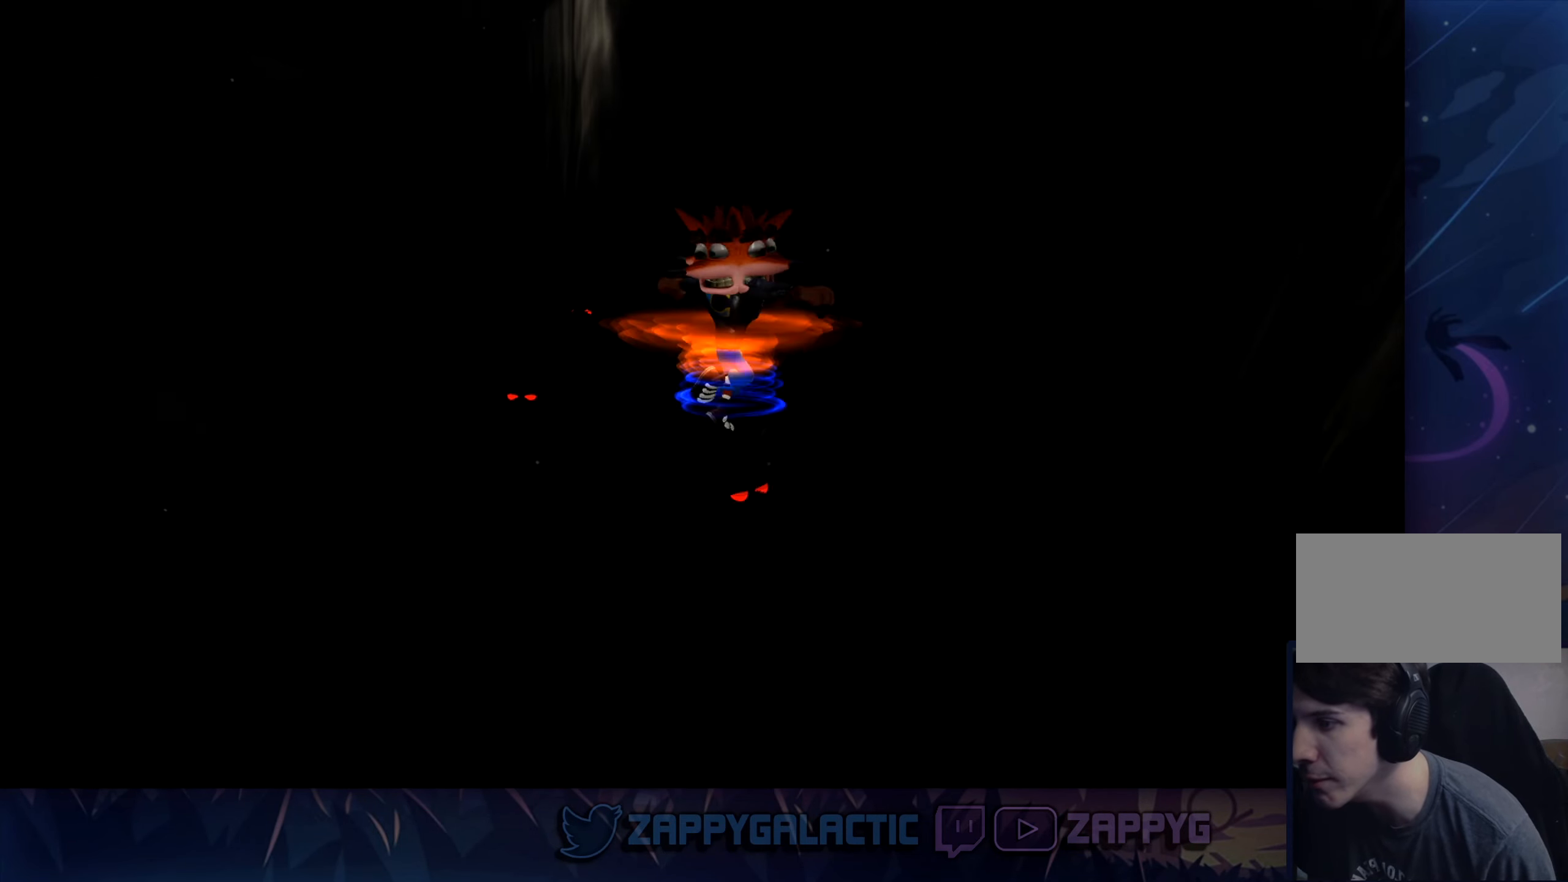
{"dt_ms": 500, "buttons": ["CROSS"], "left_stick": "up-left", "right_stick": "center", "events": [[50, "SQUARE", "up"], [83, "left_stick", "center"], [117, "SQUARE", "down"], [267, "SQUARE", "up"], [417, "CROSS", "down"], [434, "left_stick", "up-left"]]}
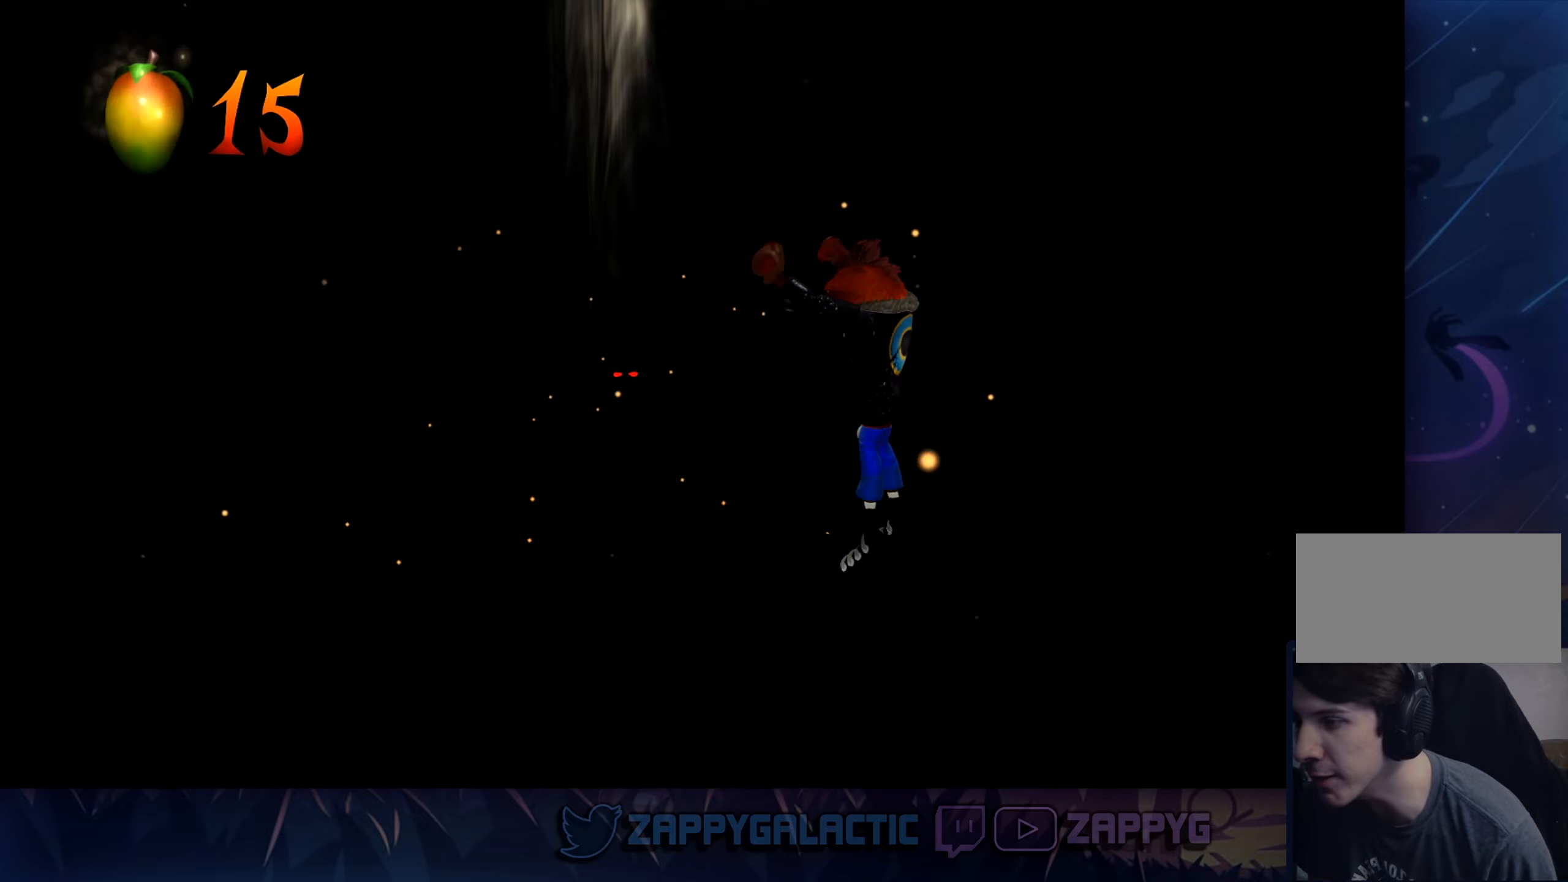
{"dt_ms": 500, "buttons": [], "left_stick": "center", "right_stick": "center", "events": [[117, "CROSS", "up"], [334, "left_stick", "up"], [434, "left_stick", "center"]]}
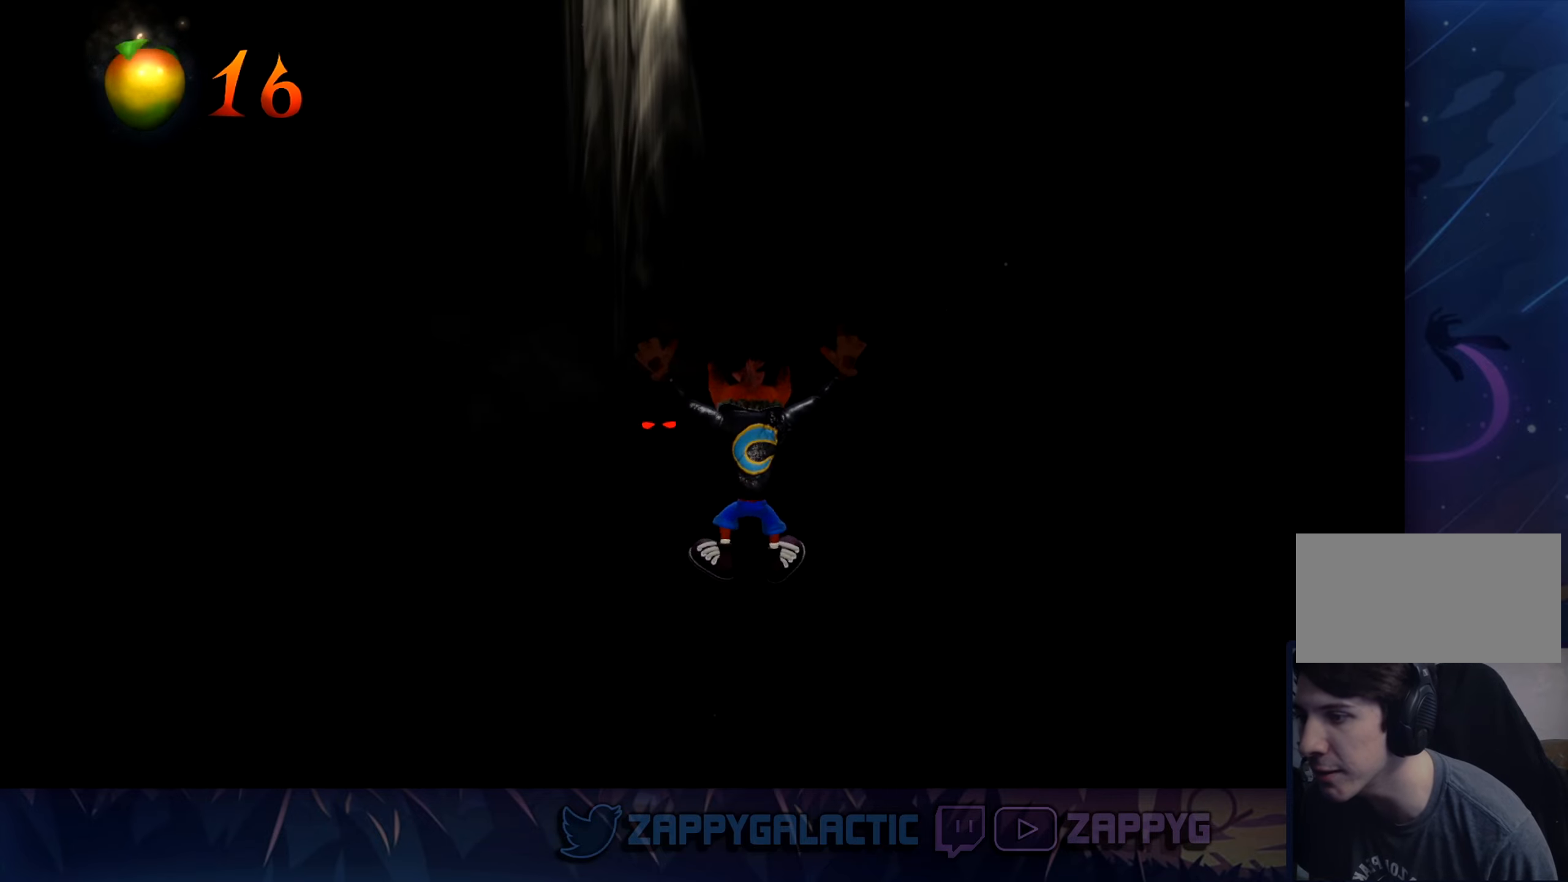
{"dt_ms": 500, "buttons": [], "left_stick": "center", "right_stick": "center", "events": [[150, "CROSS", "down"], [184, "left_stick", "up-left"], [300, "CROSS", "up"], [350, "SQUARE", "down"], [467, "SQUARE", "up"], [484, "left_stick", "center"]]}
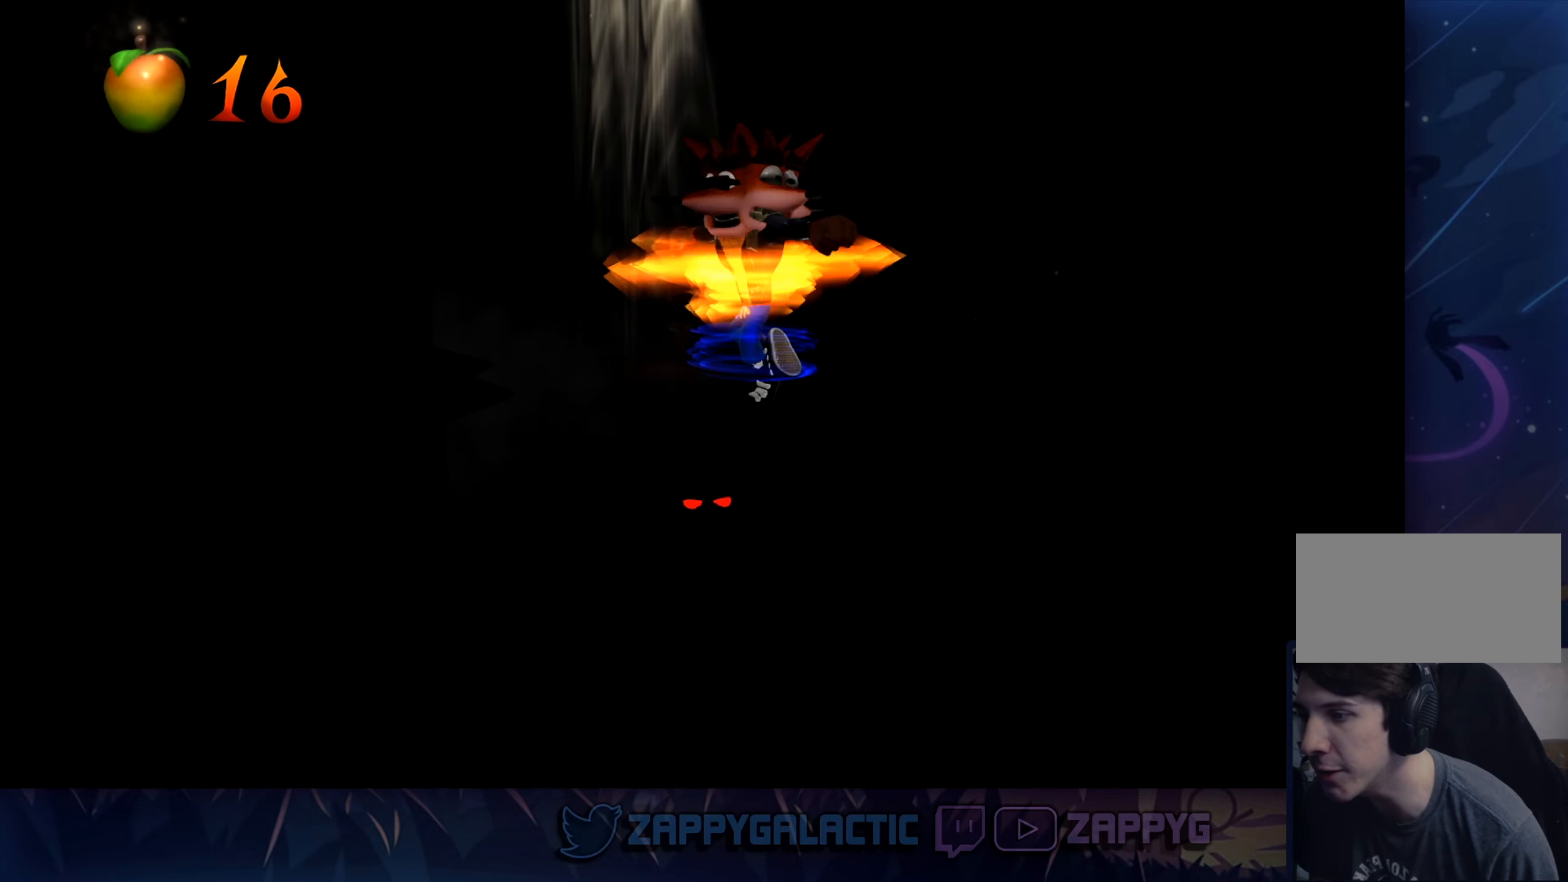
{"dt_ms": 500, "buttons": [], "left_stick": "center", "right_stick": "center", "events": [[50, "SQUARE", "down"], [150, "left_stick", "up-left"], [184, "SQUARE", "up"], [350, "left_stick", "center"]]}
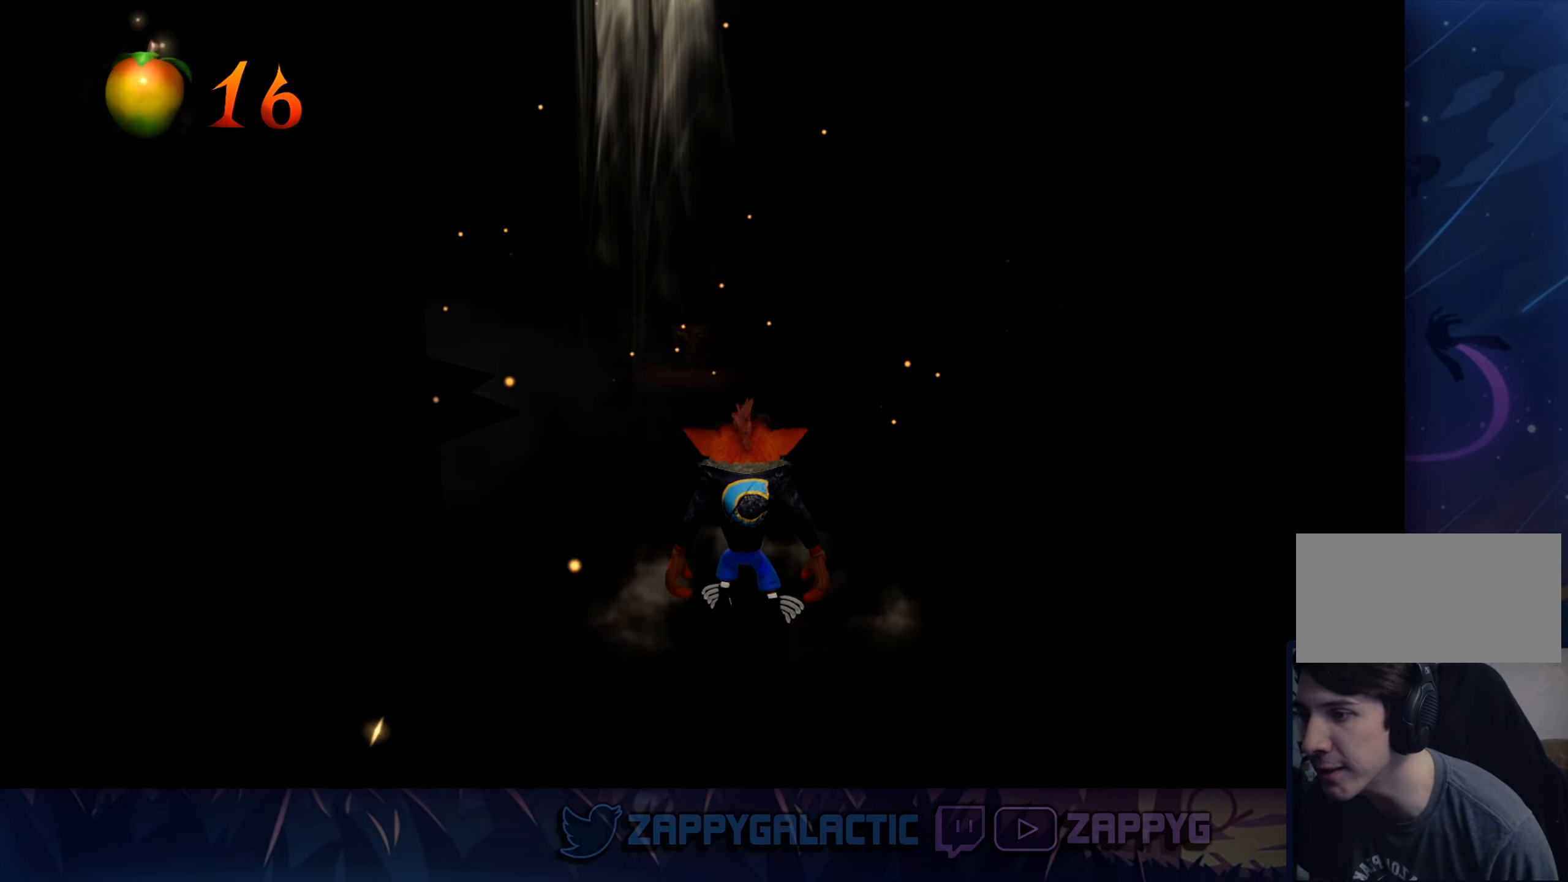
{"dt_ms": 500, "buttons": [], "left_stick": "center", "right_stick": "center", "events": [[34, "left_stick", "up"], [134, "CROSS", "down"], [334, "CROSS", "up"], [400, "left_stick", "center"]]}
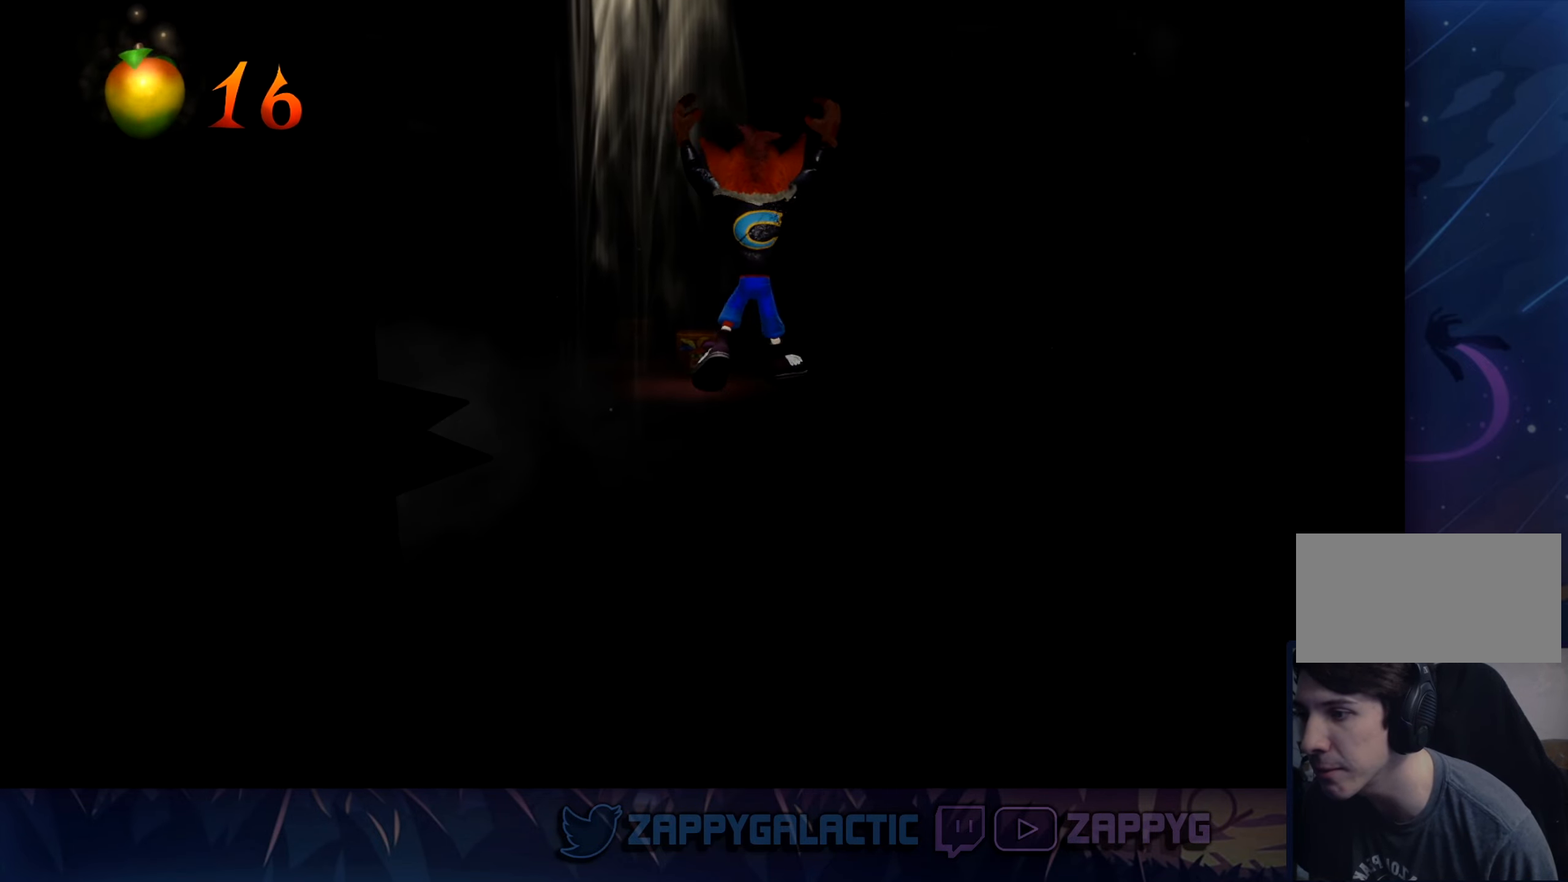
{"dt_ms": 500, "buttons": [], "left_stick": "up", "right_stick": "center", "events": [[150, "left_stick", "up-left"], [400, "left_stick", "up"]]}
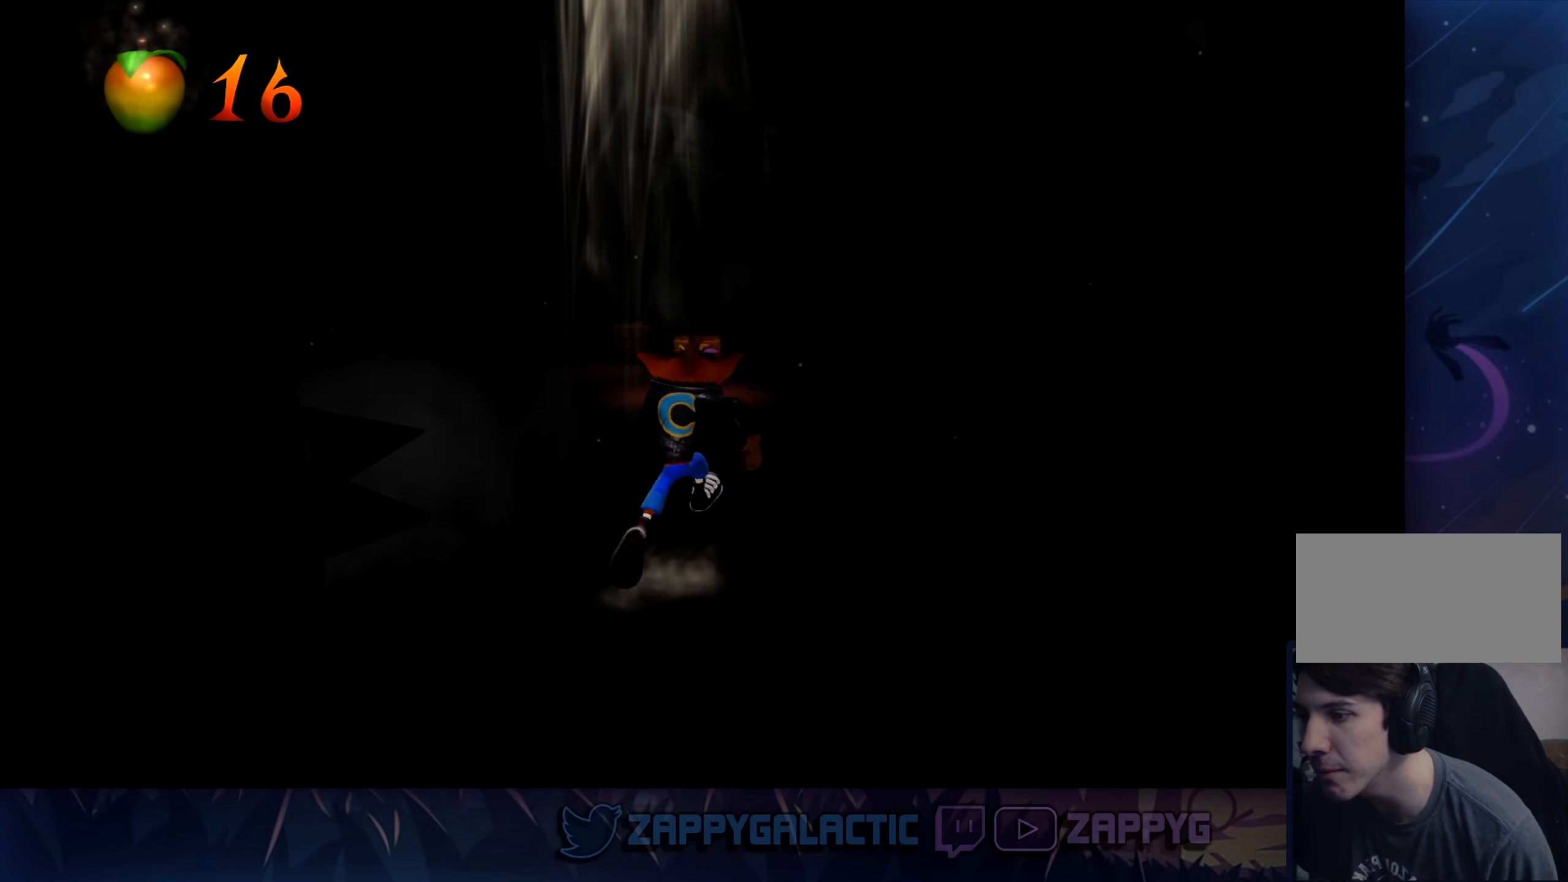
{"dt_ms": 500, "buttons": ["CROSS"], "left_stick": "up", "right_stick": "center", "events": [[234, "CROSS", "down"]]}
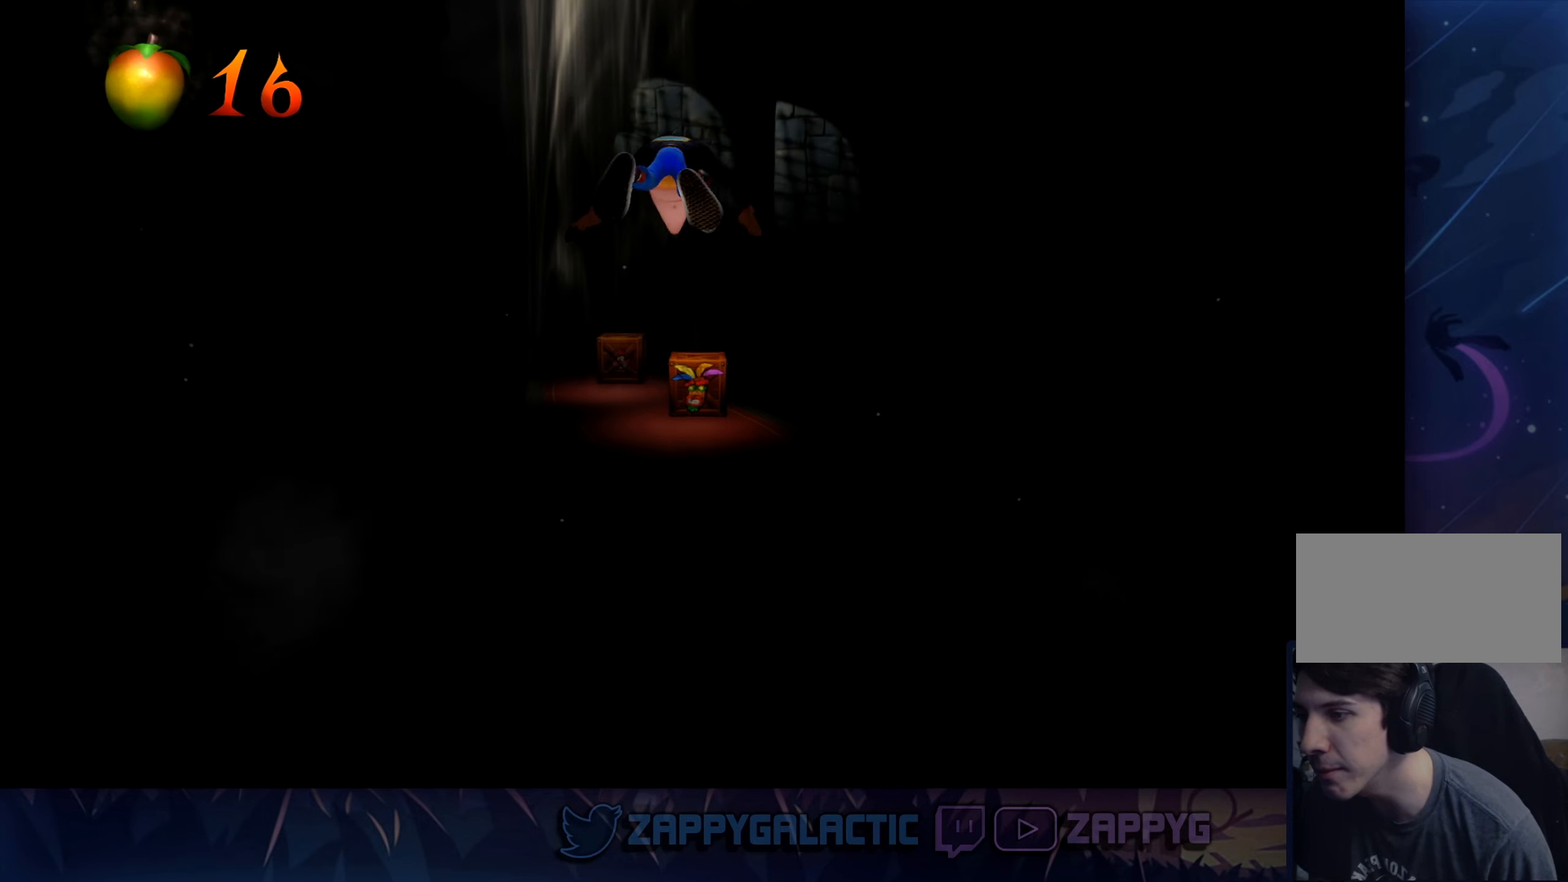
{"dt_ms": 500, "buttons": [], "left_stick": "up", "right_stick": "center", "events": [[467, "CROSS", "up"]]}
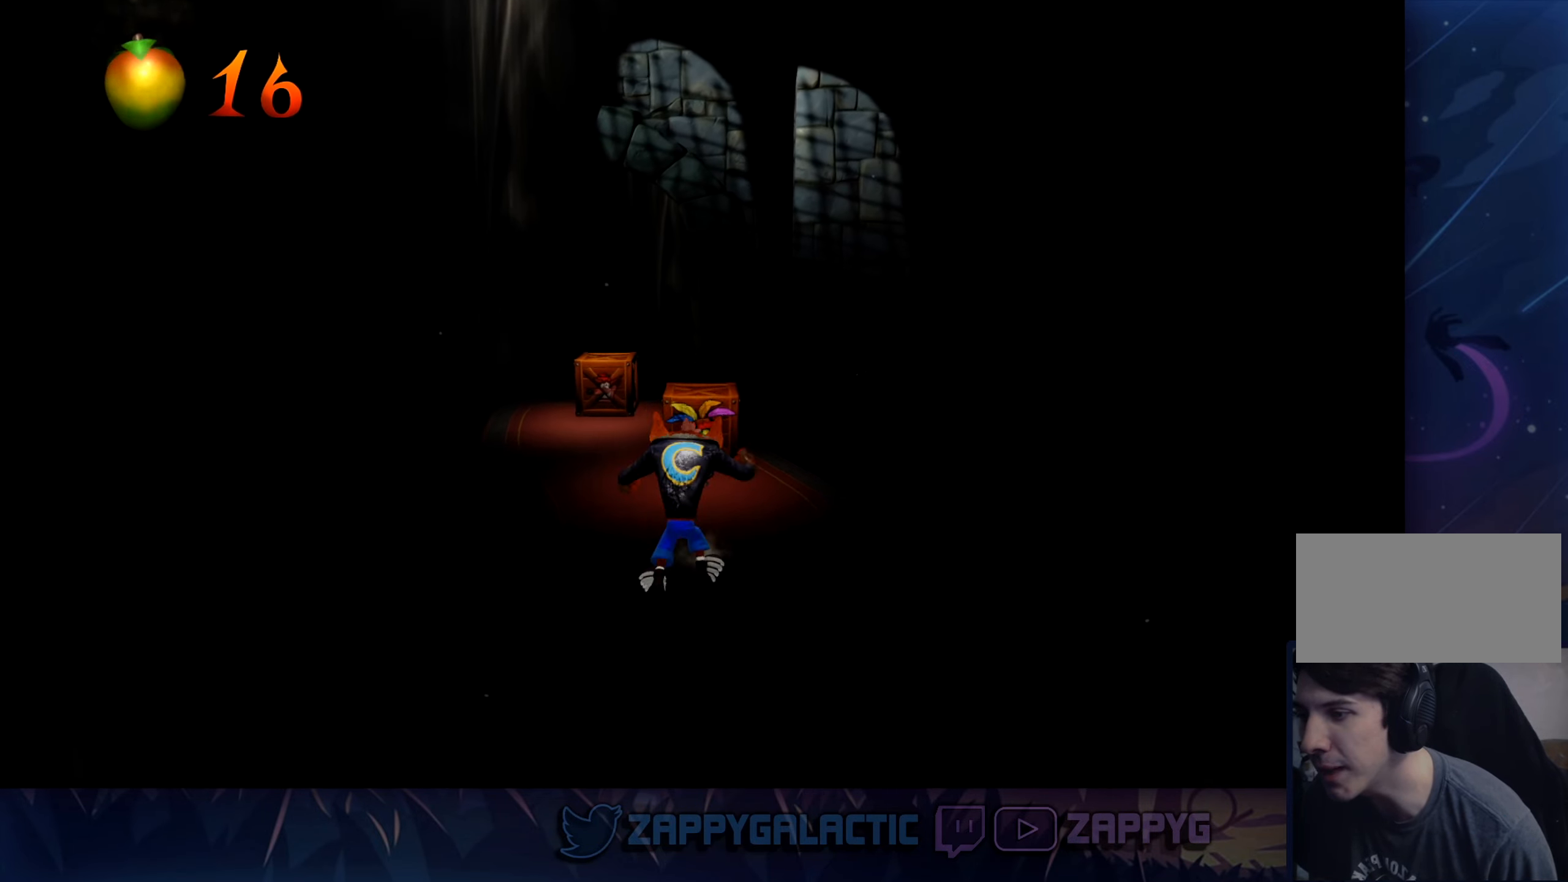
{"dt_ms": 500, "buttons": ["CROSS"], "left_stick": "up", "right_stick": "center", "events": [[350, "SQUARE", "down"], [434, "CROSS", "down"], [467, "SQUARE", "up"]]}
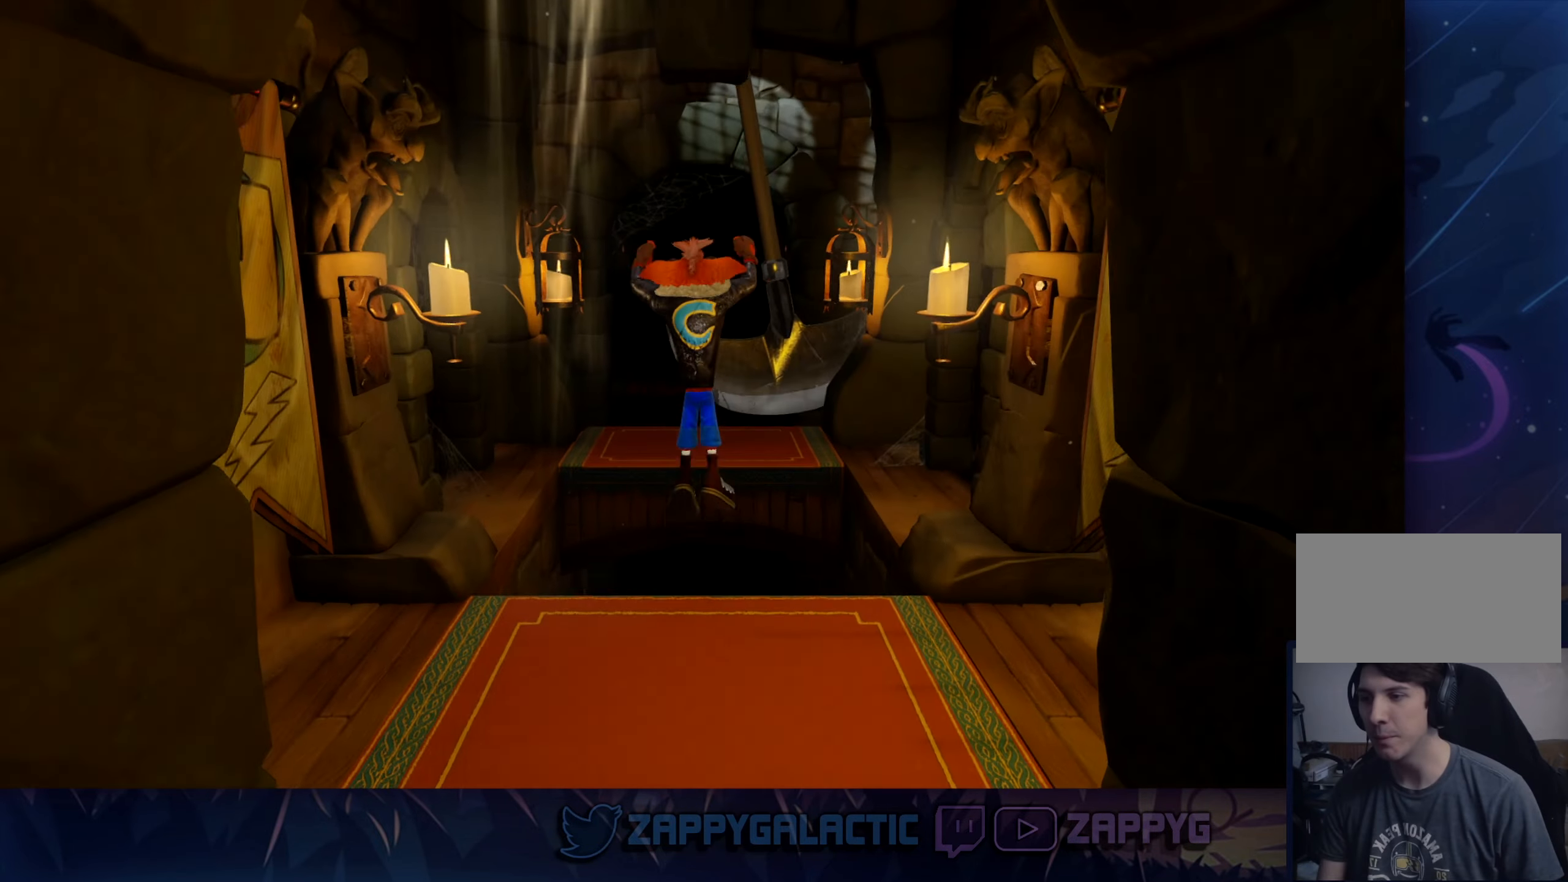
{"dt_ms": 500, "buttons": ["CROSS"], "left_stick": "up", "right_stick": "center", "events": []}